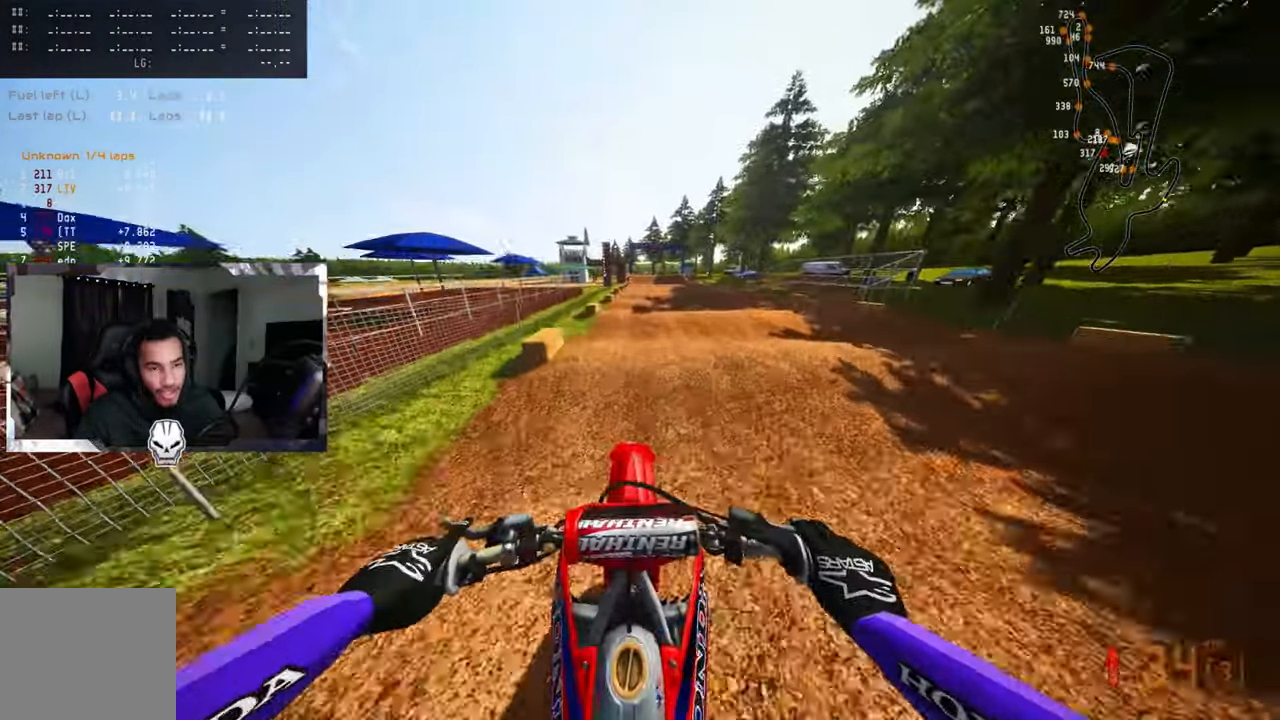
Gameplay with a controller (PlayStation layout); each line is a JSON object with the inputs held at the frame after it (dt_ms = milliseconds from this image to that frame). "events" lists button and stick changes between this image and that frame as [ms after this image, input, new state], when the widget could be followed in between. Not read: DPAD_UP.
{"dt_ms": 500, "buttons": ["R2"], "left_stick": "center", "right_stick": "center", "events": [[250, "right_stick", "up"], [433, "right_stick", "center"]]}
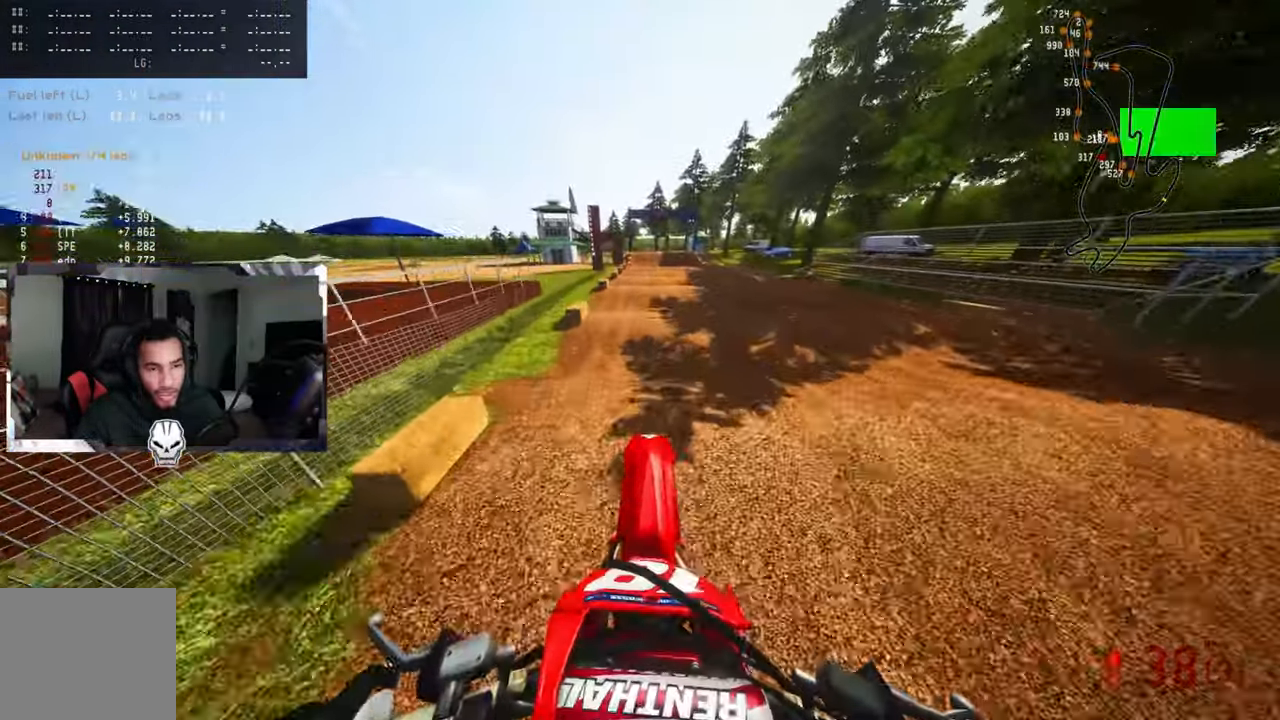
{"dt_ms": 500, "buttons": ["R2"], "left_stick": "center", "right_stick": "center", "events": [[317, "right_stick", "down"], [383, "right_stick", "center"]]}
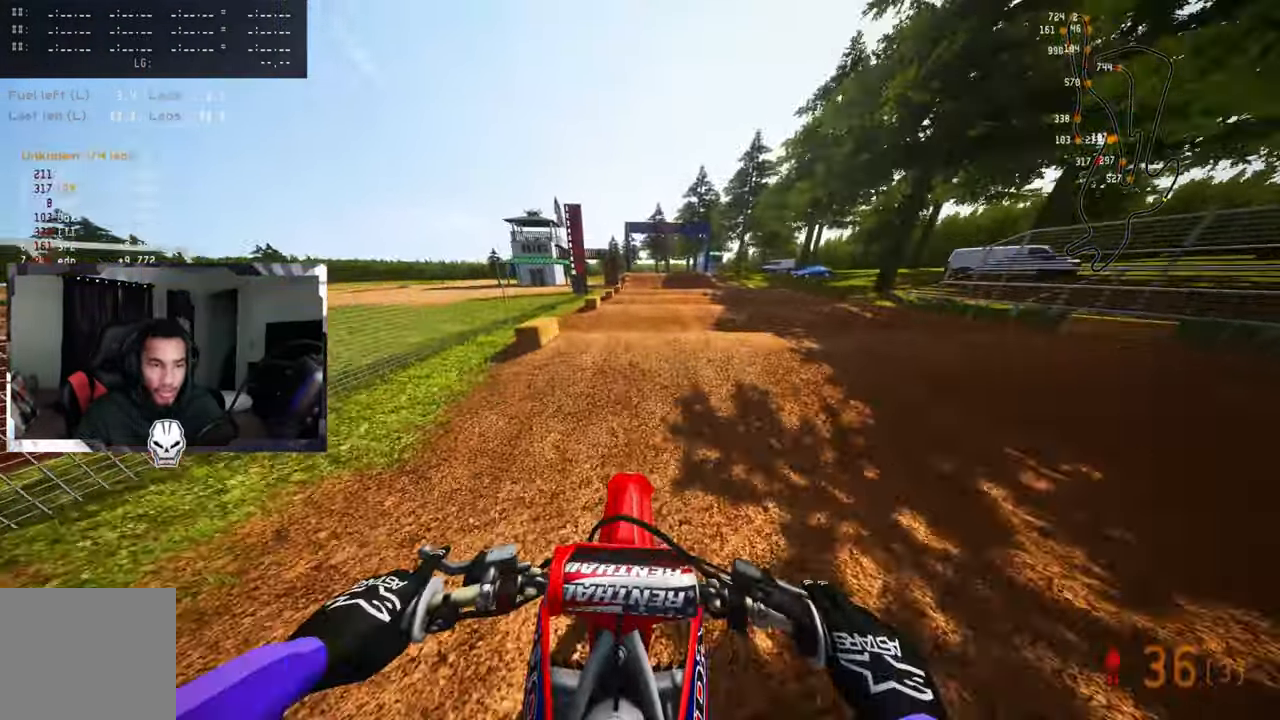
{"dt_ms": 500, "buttons": ["R2"], "left_stick": "center", "right_stick": "center"}
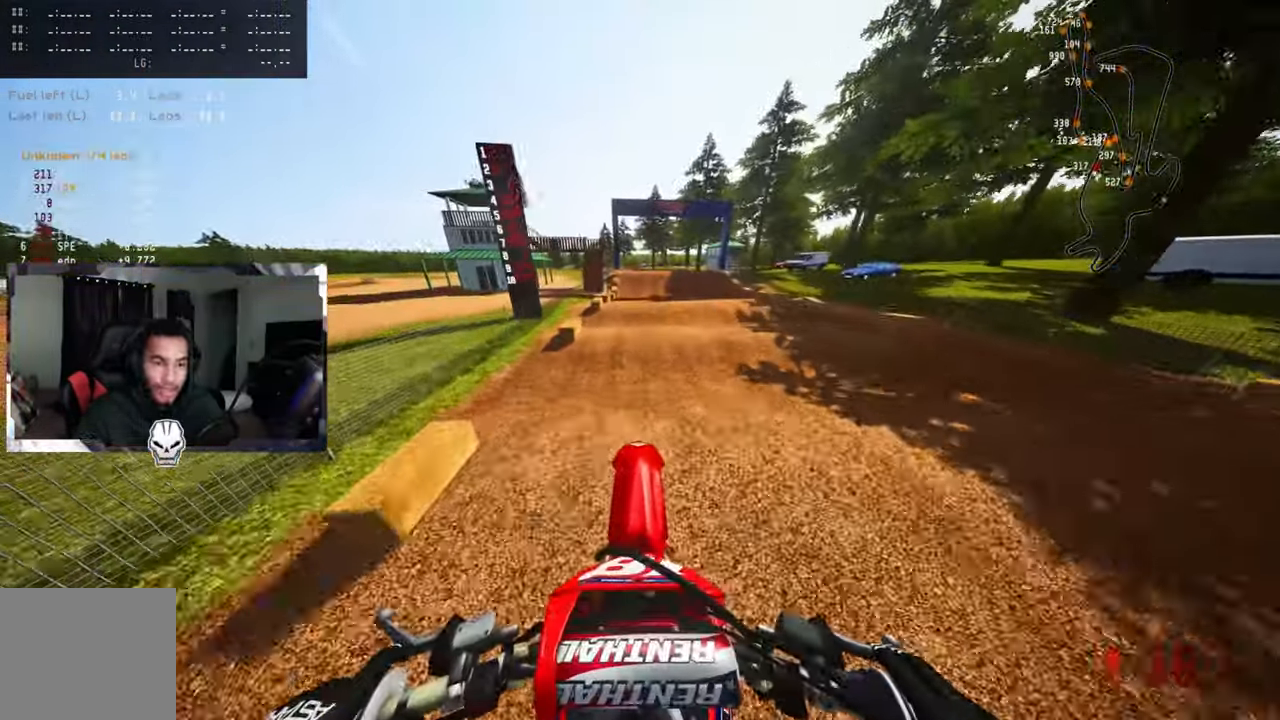
{"dt_ms": 500, "buttons": ["R2"], "left_stick": "center", "right_stick": "center", "events": []}
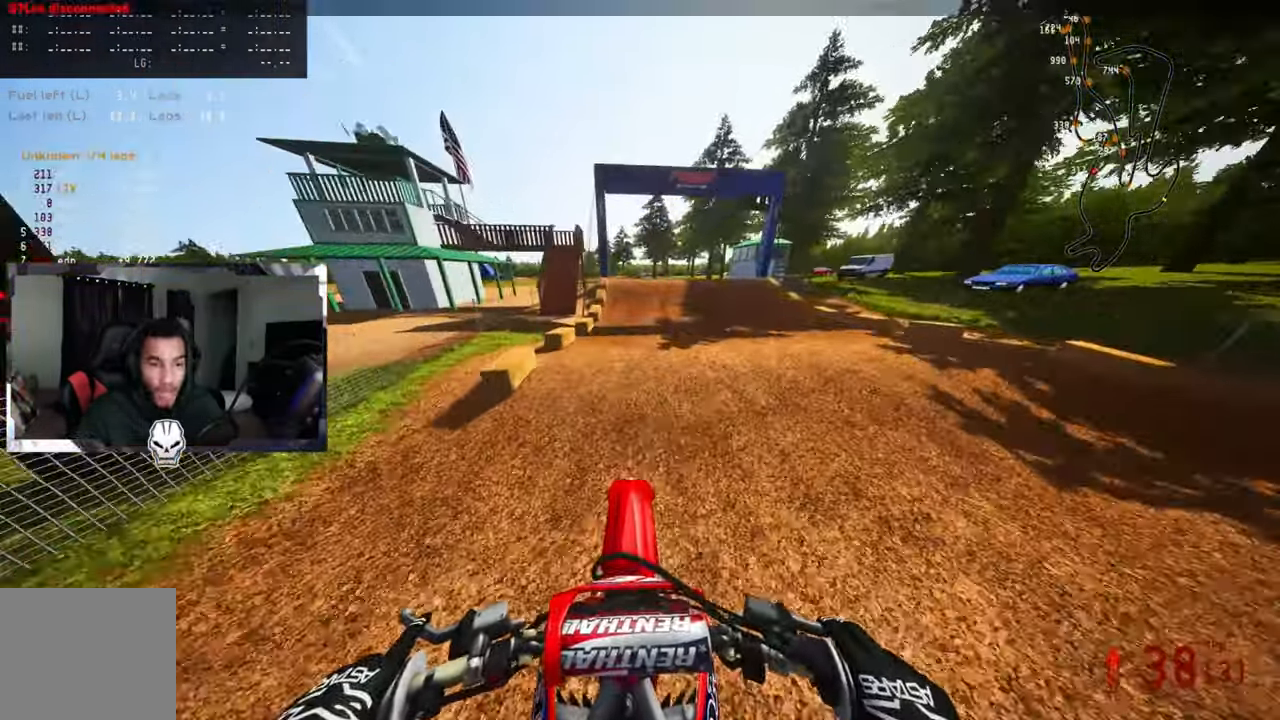
{"dt_ms": 500, "buttons": ["R2"], "left_stick": "center", "right_stick": "up", "events": [[350, "right_stick", "up"]]}
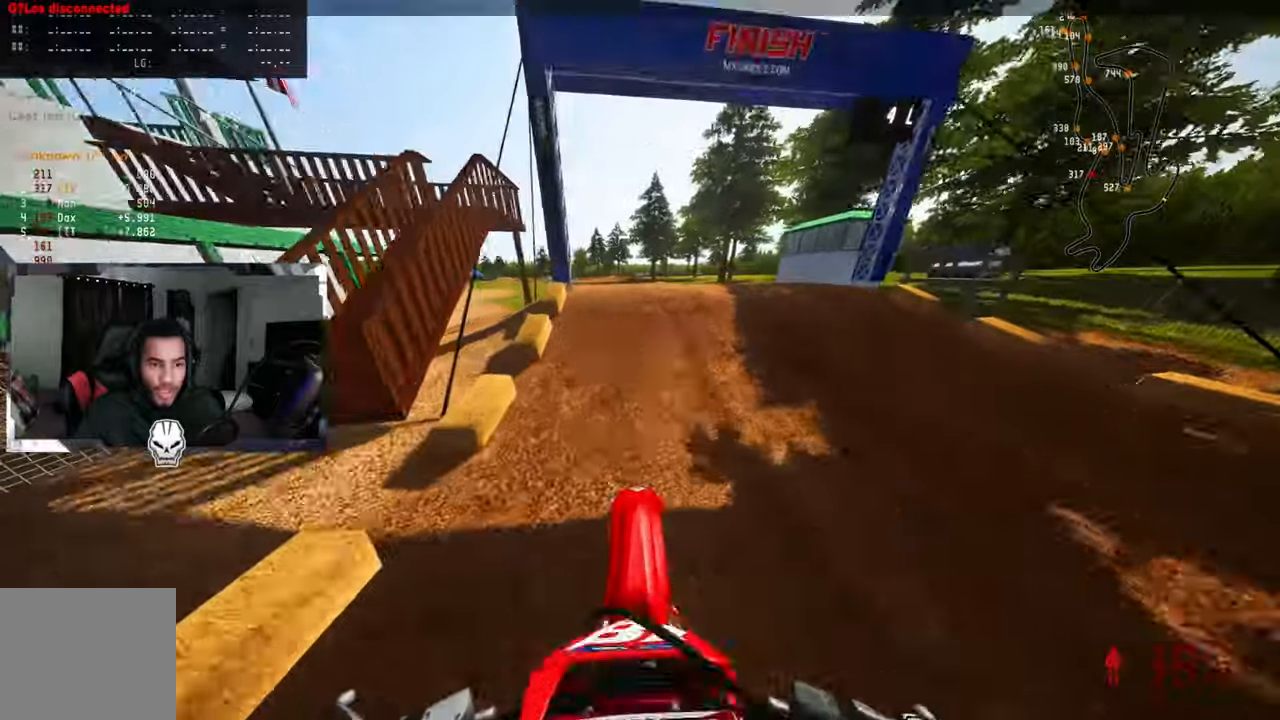
{"dt_ms": 500, "buttons": [], "left_stick": "center", "right_stick": "up"}
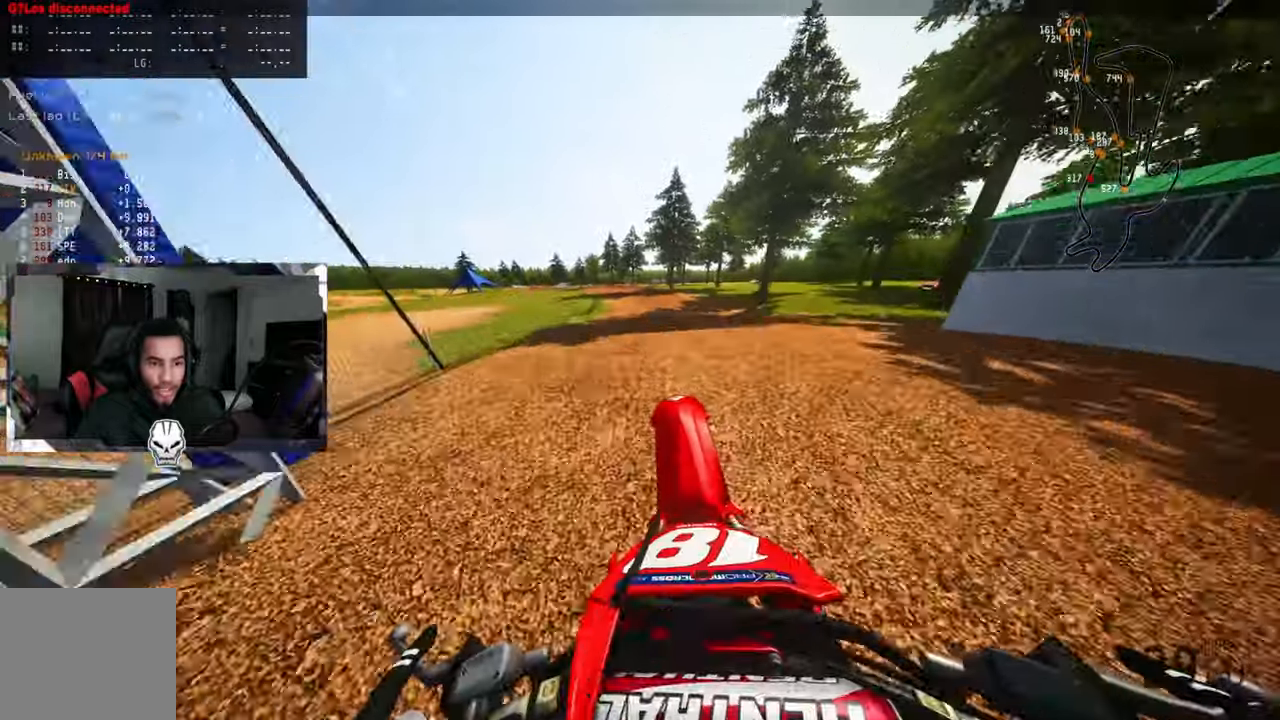
{"dt_ms": 1000, "buttons": [], "left_stick": "up-left", "right_stick": "up"}
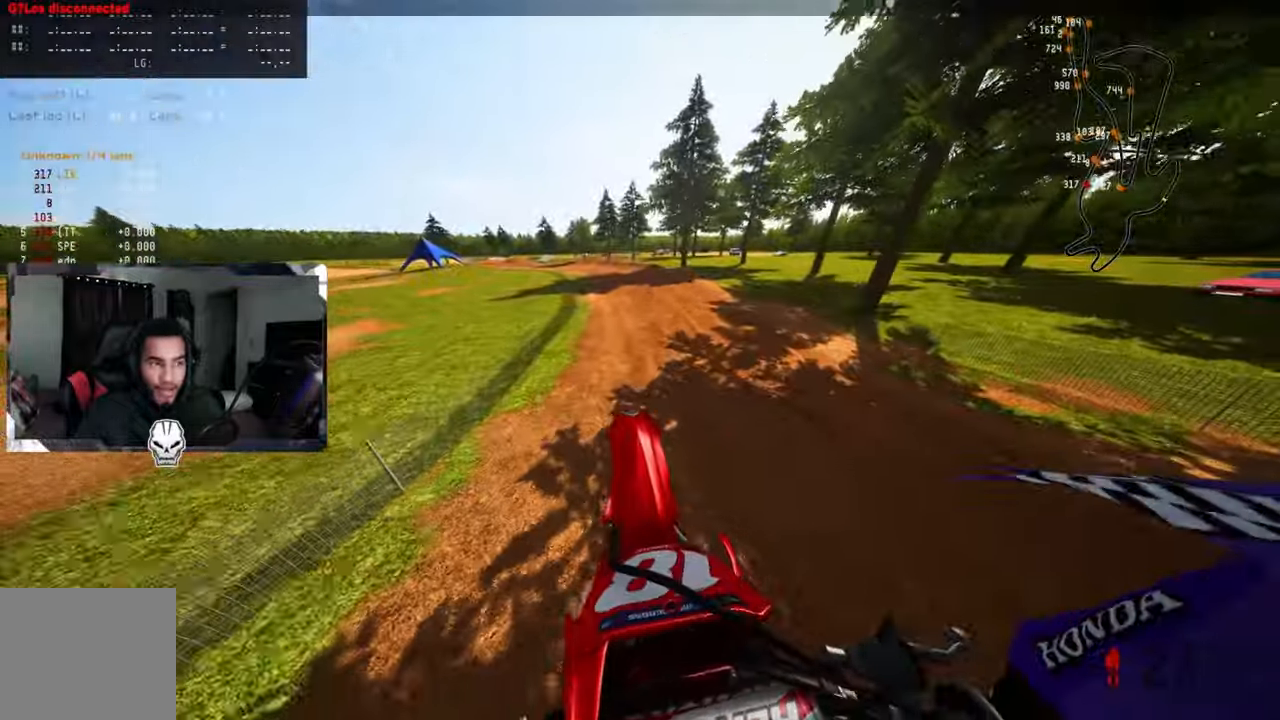
{"dt_ms": 500, "buttons": ["R2"], "left_stick": "up", "right_stick": "up"}
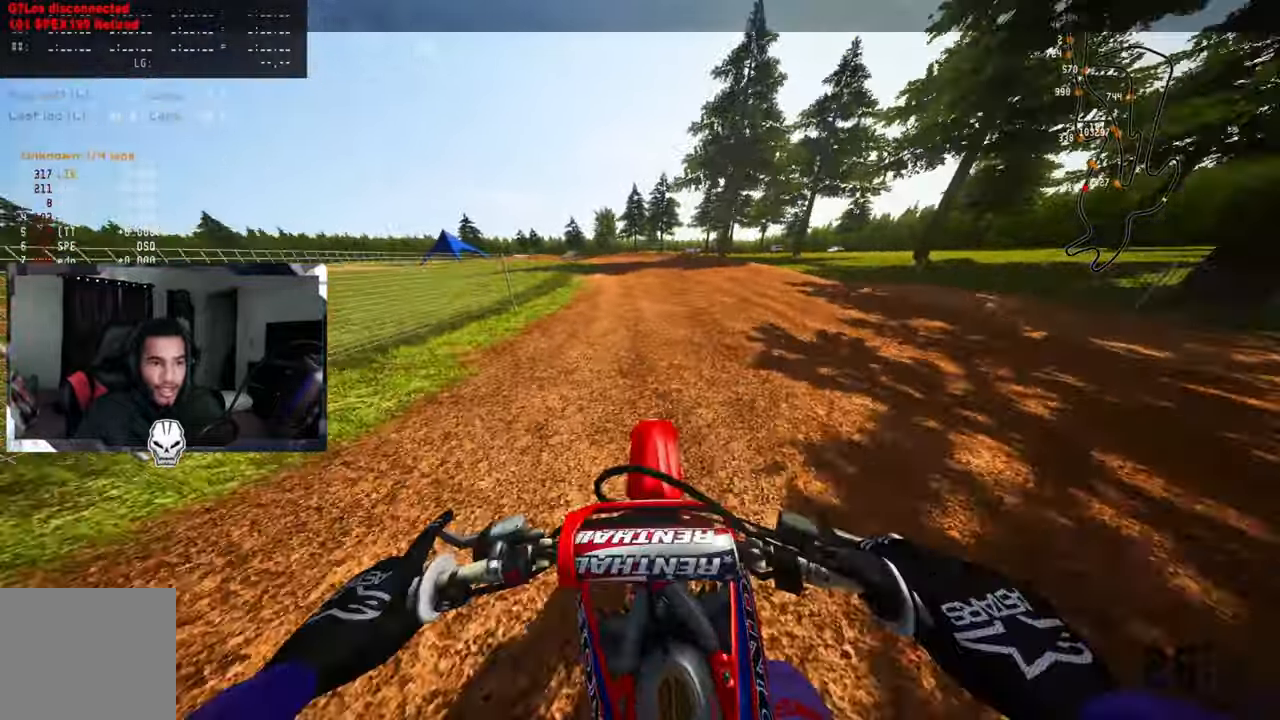
{"dt_ms": 1000, "buttons": ["R2"], "left_stick": "up", "right_stick": "center"}